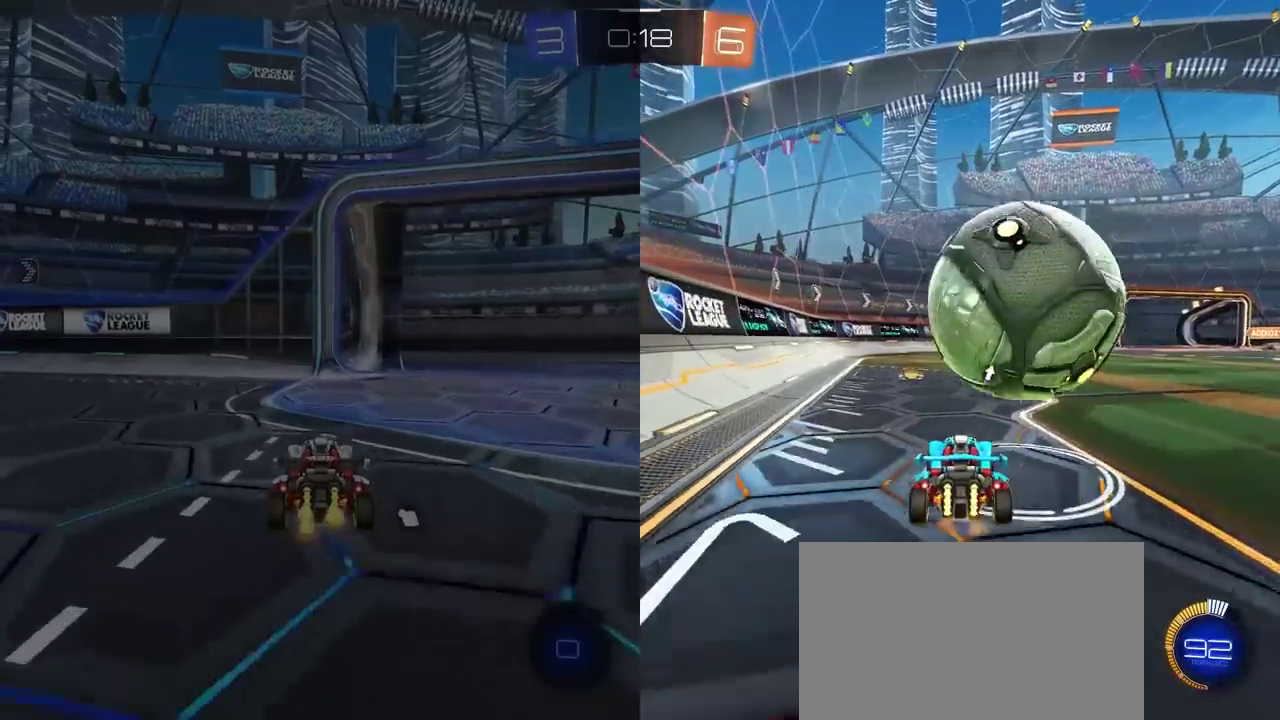
Gameplay with a controller (PlayStation layout); each line is a JSON object with the inputs held at the frame after it. "events" lists button and stick changes between this image and that frame as [ms after this image, input, new state], when the widget could be followed in between. This document gives stick clicks only as held states, not as events.
{"buttons": [], "left_stick": "center", "right_stick": "center", "events": [[33, "R2", "up"], [100, "left_stick", "right"], [150, "R2", "down"], [150, "left_stick", "center"], [250, "R2", "up"]]}
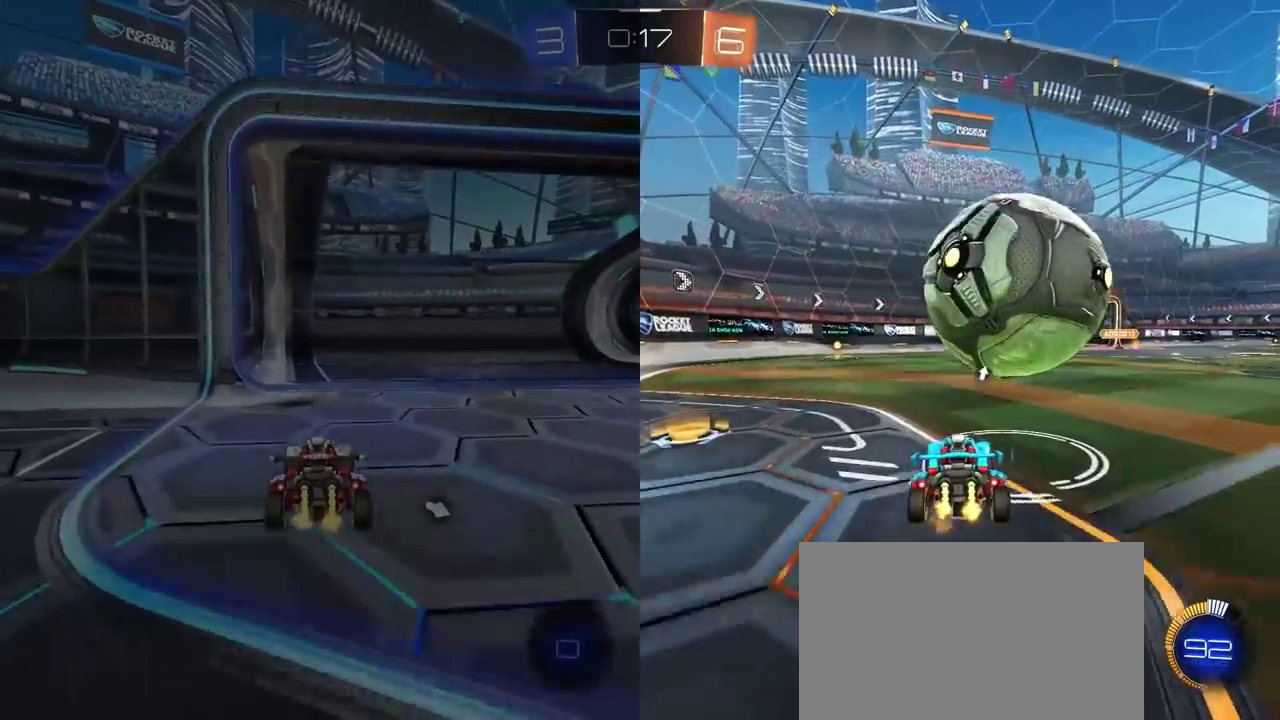
{"buttons": ["R2"], "left_stick": "right", "right_stick": "center", "events": [[50, "R2", "down"], [500, "left_stick", "right"]]}
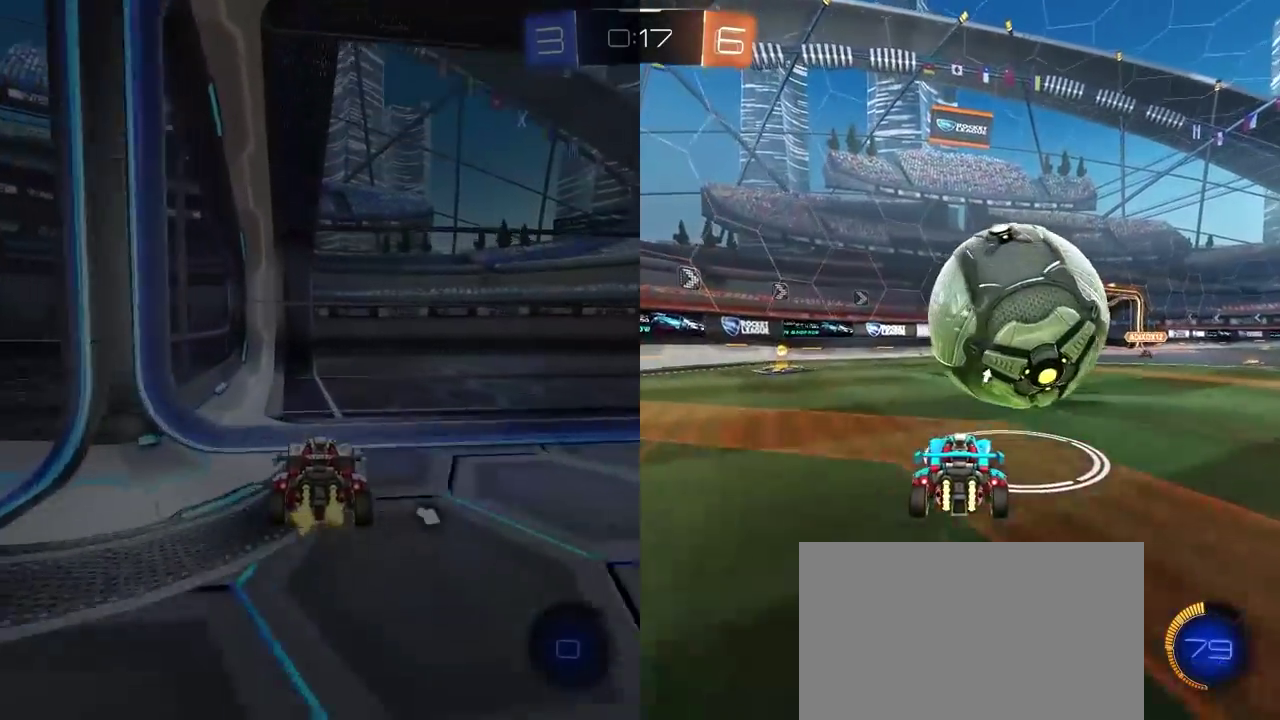
{"buttons": ["L2"], "left_stick": "right", "right_stick": "center", "events": [[67, "left_stick", "center"], [100, "R1", "down"], [200, "R1", "up"], [233, "R2", "up"], [333, "CROSS", "down"], [333, "left_stick", "left"], [417, "L2", "down"], [417, "R1", "down"], [417, "left_stick", "down"], [467, "left_stick", "right"], [500, "CROSS", "up"], [500, "R1", "up"]]}
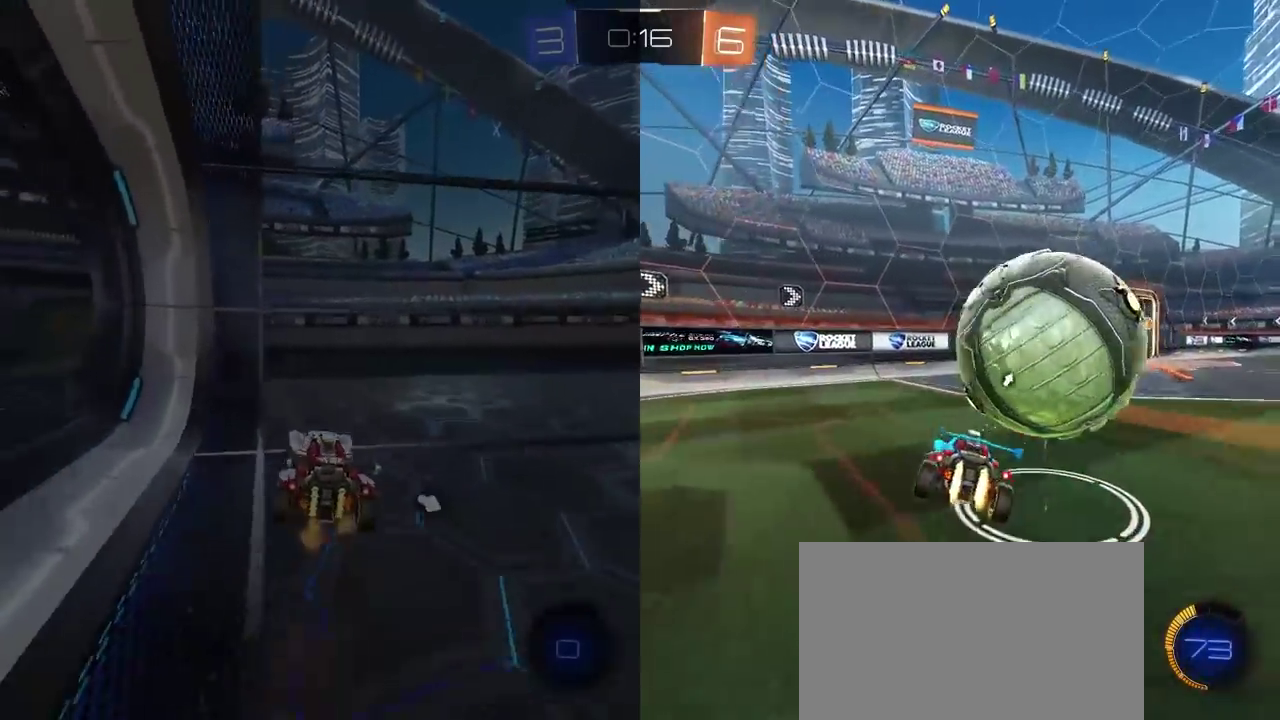
{"buttons": [], "left_stick": "right", "right_stick": "center", "events": [[33, "CROSS", "down"], [117, "L1", "down"], [200, "CROSS", "up"], [233, "L1", "up"], [283, "L1", "down"], [417, "L1", "up"], [450, "L2", "up"]]}
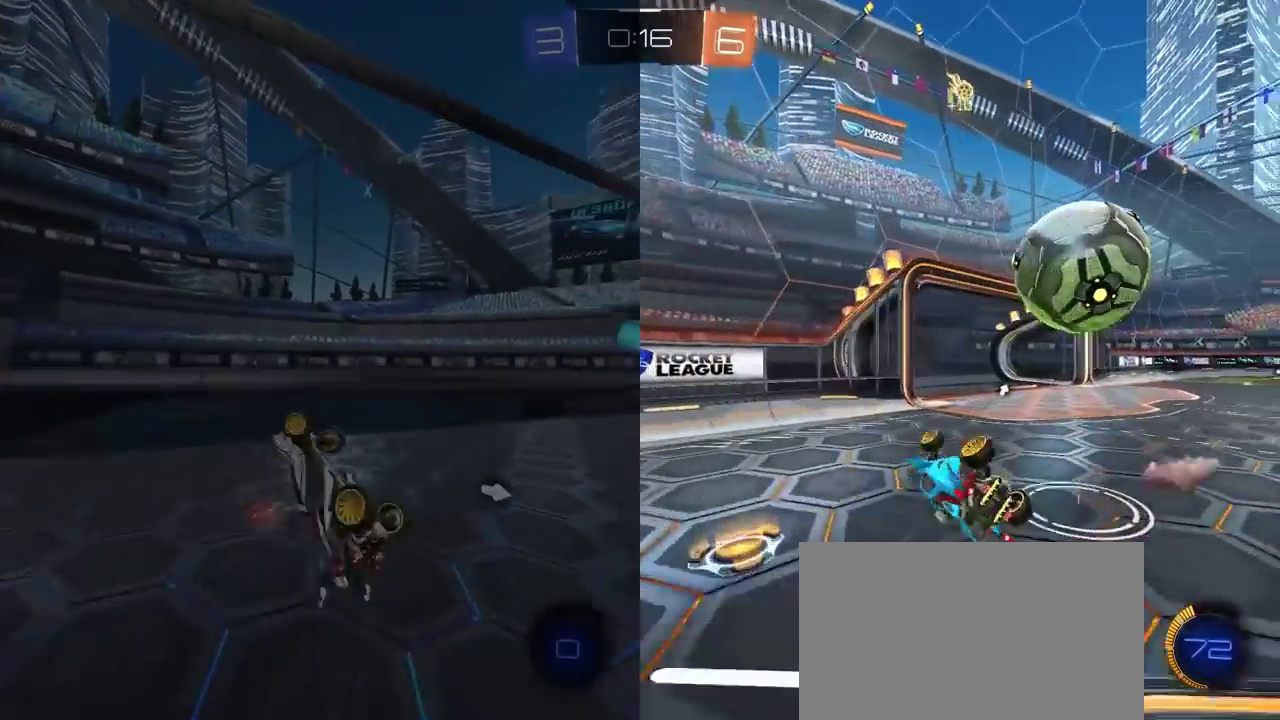
{"buttons": [], "left_stick": "right", "right_stick": "center", "events": [[67, "TRIANGLE", "down"], [150, "TRIANGLE", "up"]]}
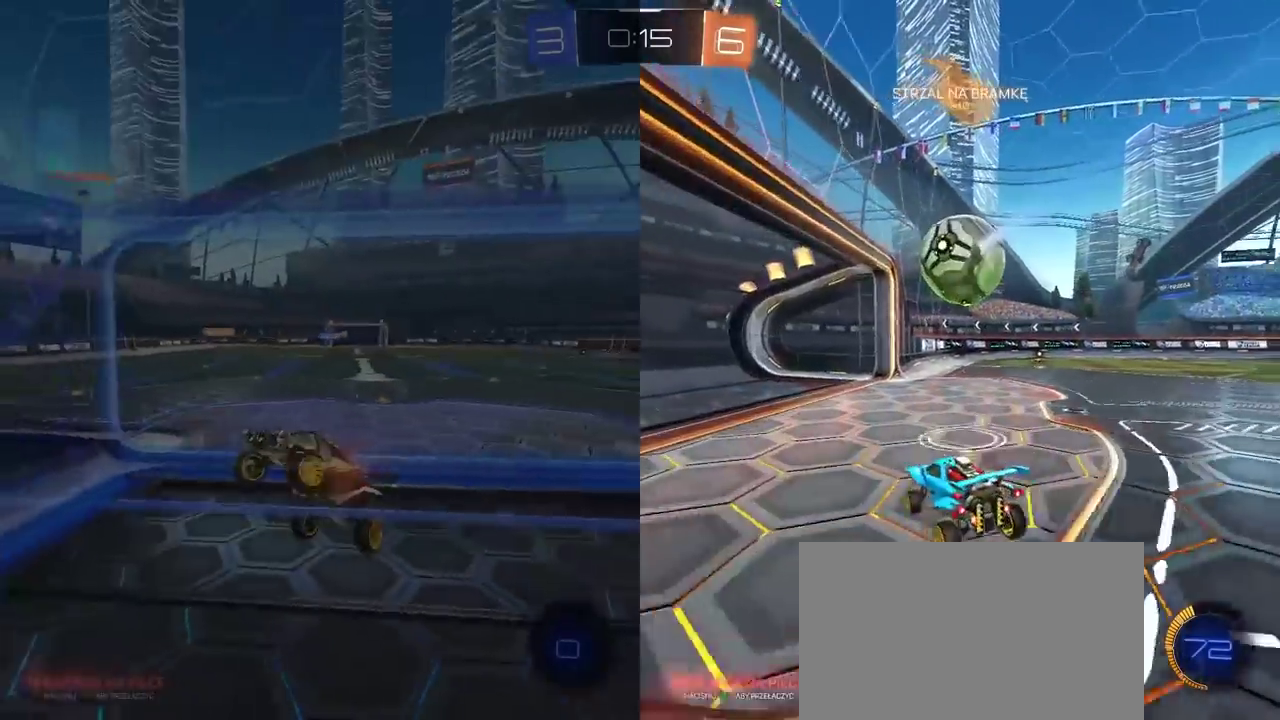
{"buttons": ["R2"], "left_stick": "left", "right_stick": "center", "events": [[67, "left_stick", "center"], [83, "L2", "down"], [250, "left_stick", "left"], [300, "L2", "up"], [317, "R2", "down"]]}
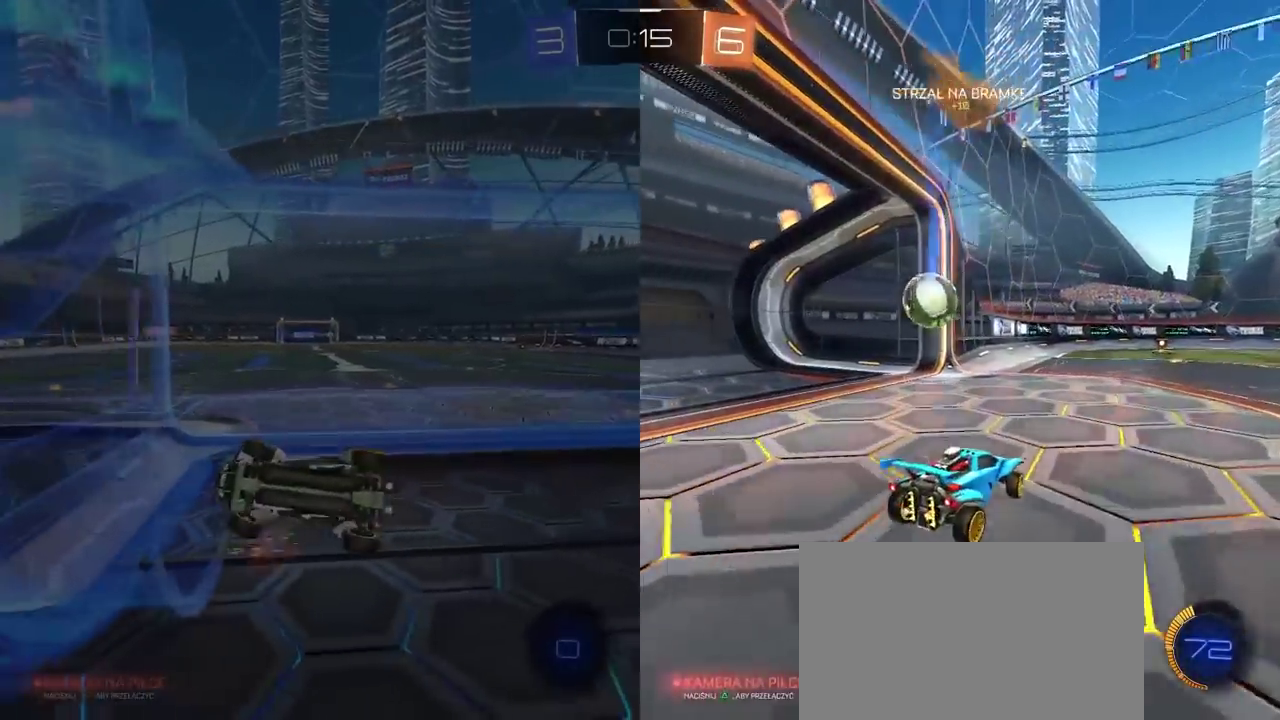
{"buttons": [], "left_stick": "left", "right_stick": "center", "events": [[367, "R2", "up"]]}
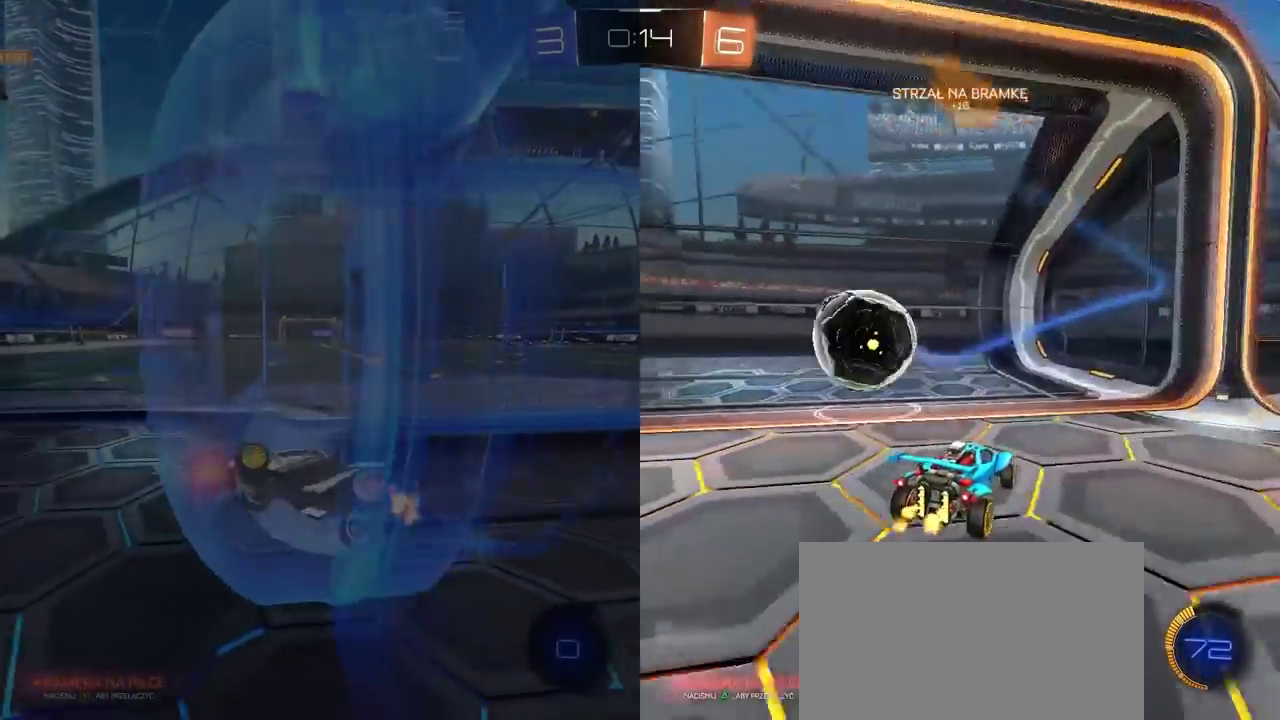
{"buttons": [], "left_stick": "center", "right_stick": "center", "events": [[167, "left_stick", "center"]]}
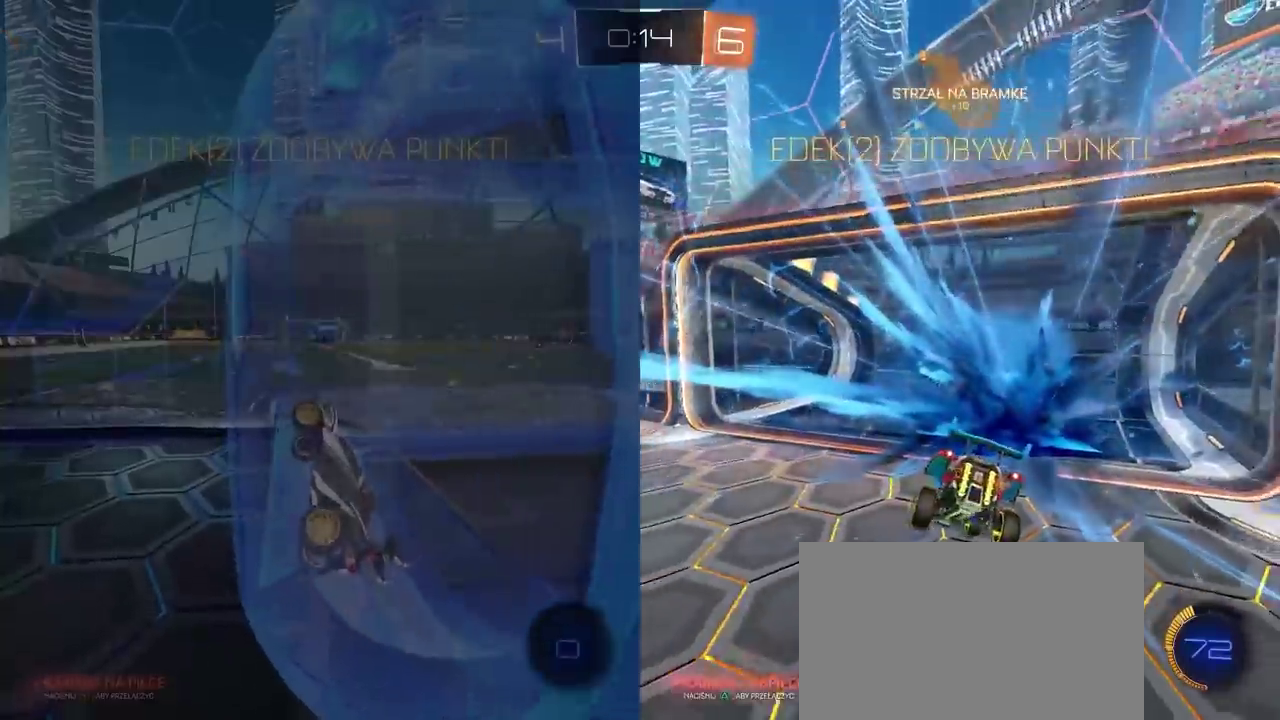
{"buttons": [], "left_stick": "center", "right_stick": "center", "events": []}
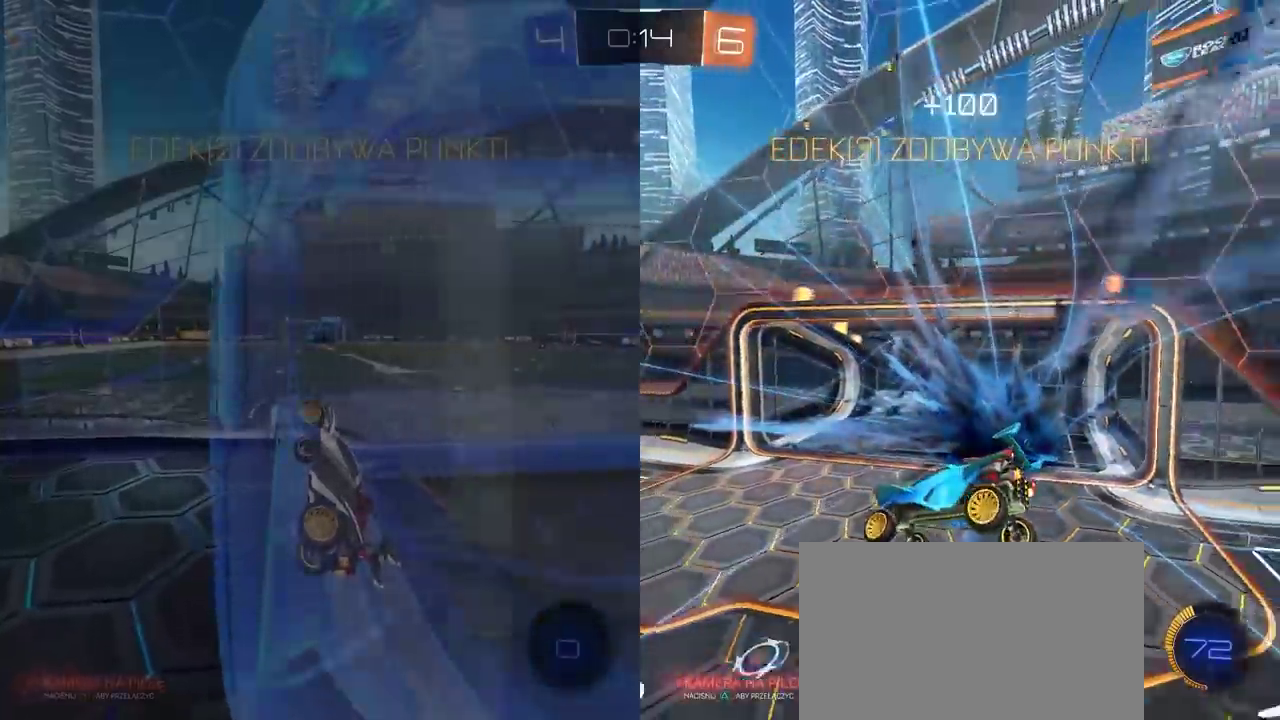
{"buttons": [], "left_stick": "center", "right_stick": "center", "events": []}
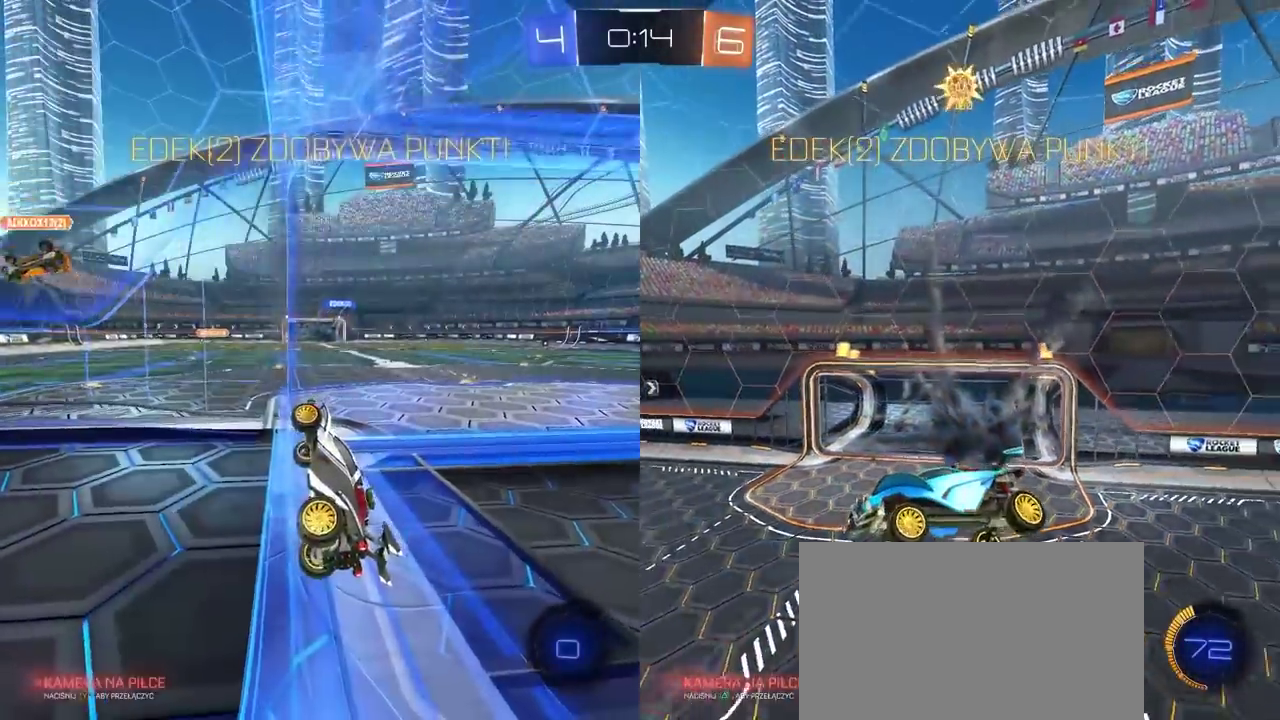
{"buttons": ["R2"], "left_stick": "right", "right_stick": "center", "events": [[233, "left_stick", "right"], [267, "R2", "down"]]}
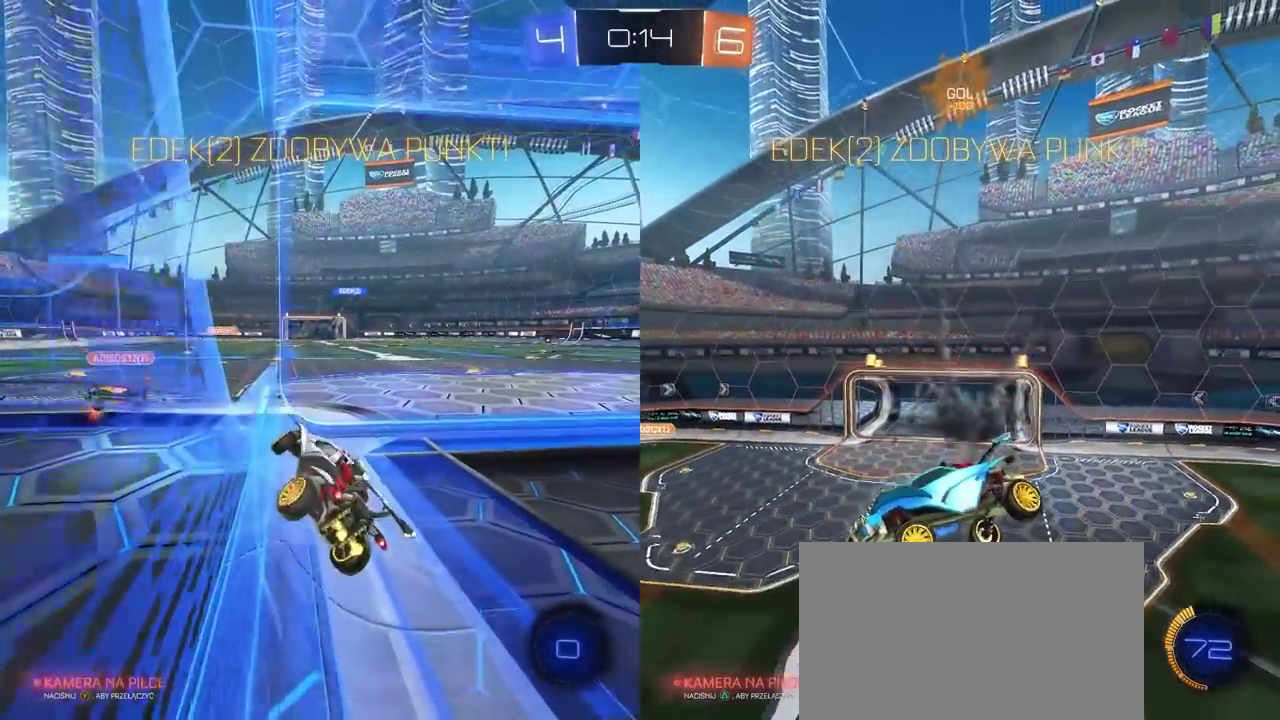
{"buttons": [], "left_stick": "center", "right_stick": "center", "events": [[17, "left_stick", "center"], [83, "CROSS", "down"], [100, "left_stick", "left"], [133, "L1", "down"], [250, "CROSS", "up"], [267, "left_stick", "down-left"], [333, "L1", "up"], [333, "left_stick", "center"], [383, "R2", "up"]]}
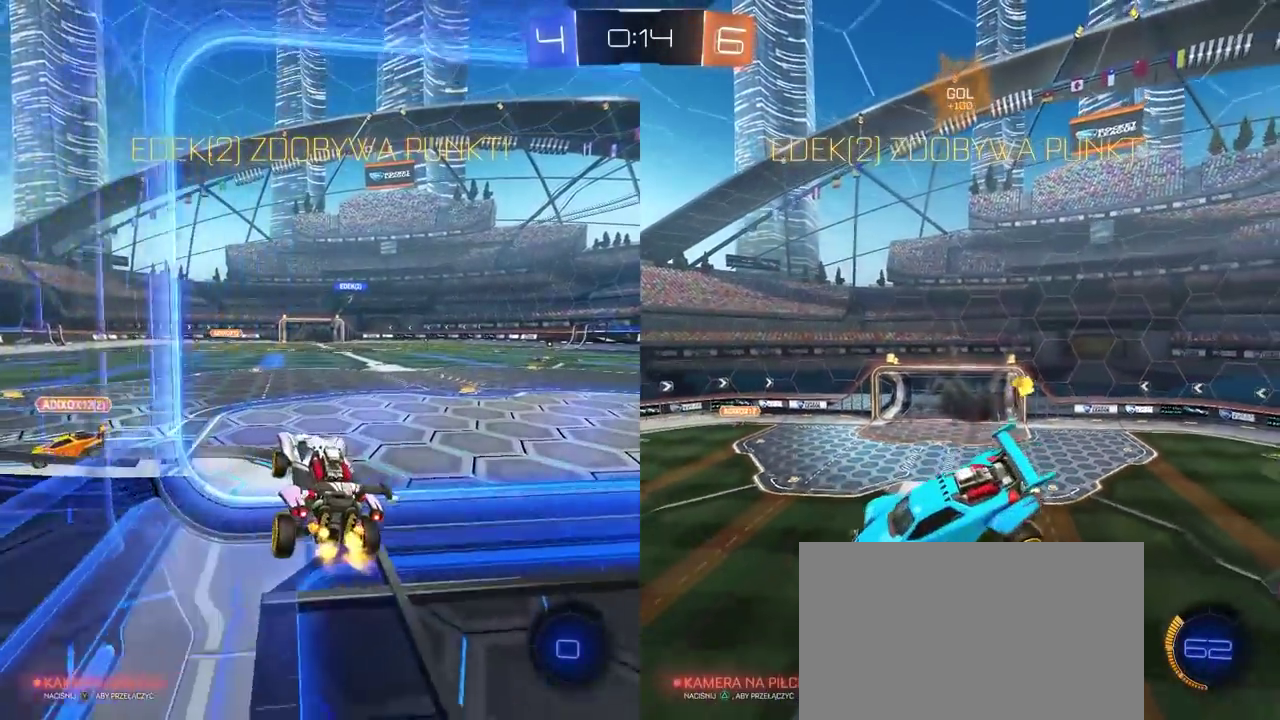
{"buttons": [], "left_stick": "up", "right_stick": "center", "events": [[33, "left_stick", "right"], [150, "left_stick", "center"], [500, "left_stick", "up"]]}
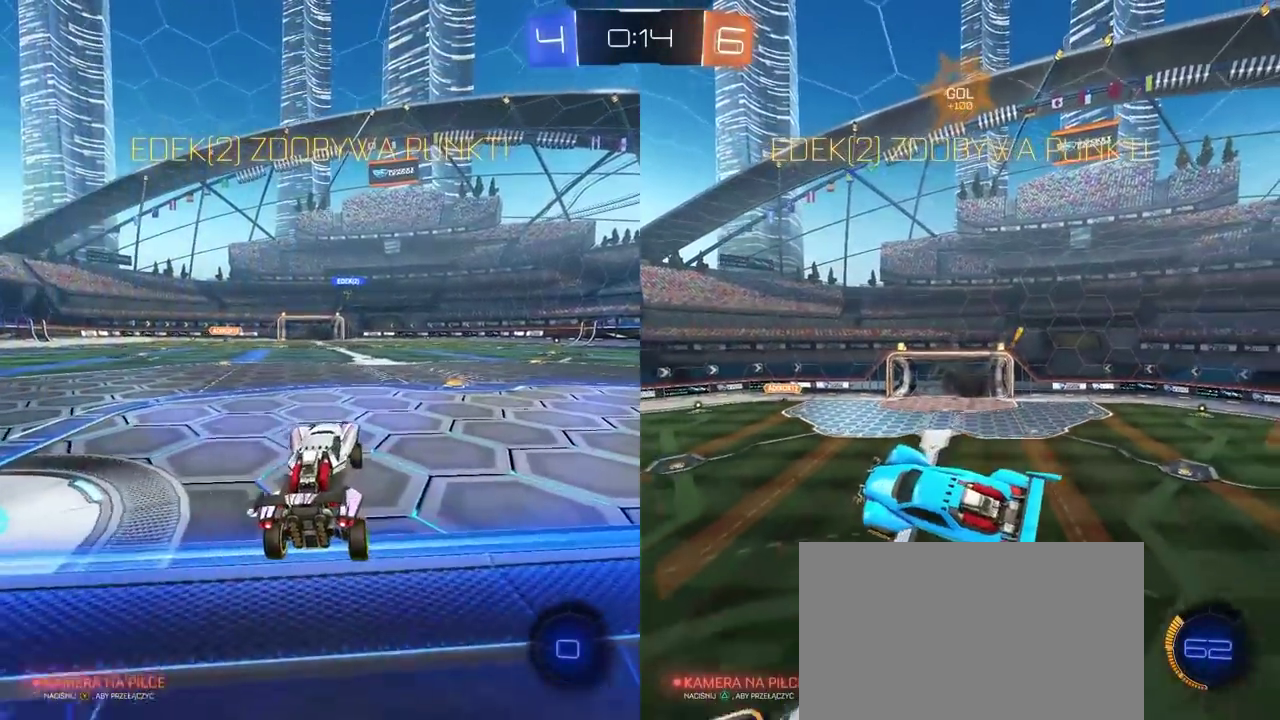
{"buttons": ["CROSS"], "left_stick": "up", "right_stick": "center", "events": [[100, "CROSS", "down"], [200, "CROSS", "up"], [283, "CROSS", "down"], [367, "CROSS", "up"], [433, "CROSS", "down"]]}
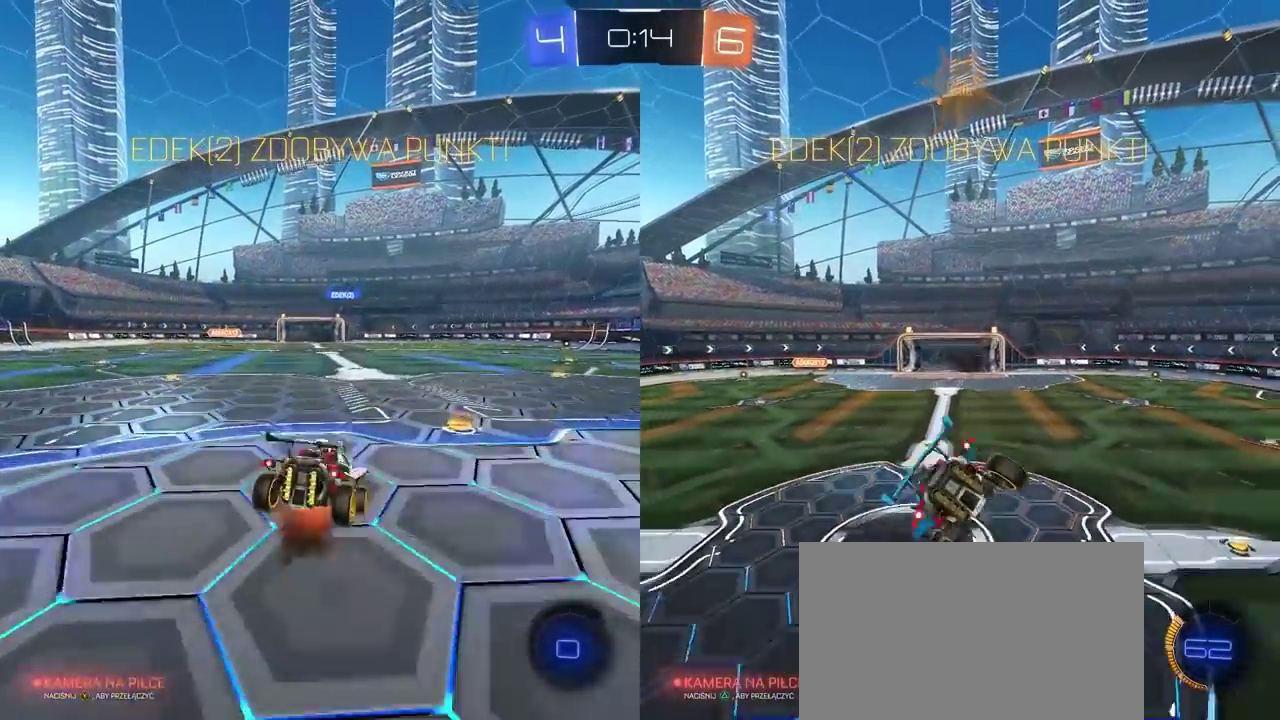
{"buttons": [], "left_stick": "center", "right_stick": "center", "events": [[17, "CROSS", "up"], [83, "CROSS", "down"], [83, "left_stick", "center"], [183, "CROSS", "up"], [283, "CROSS", "down"], [350, "CROSS", "up"]]}
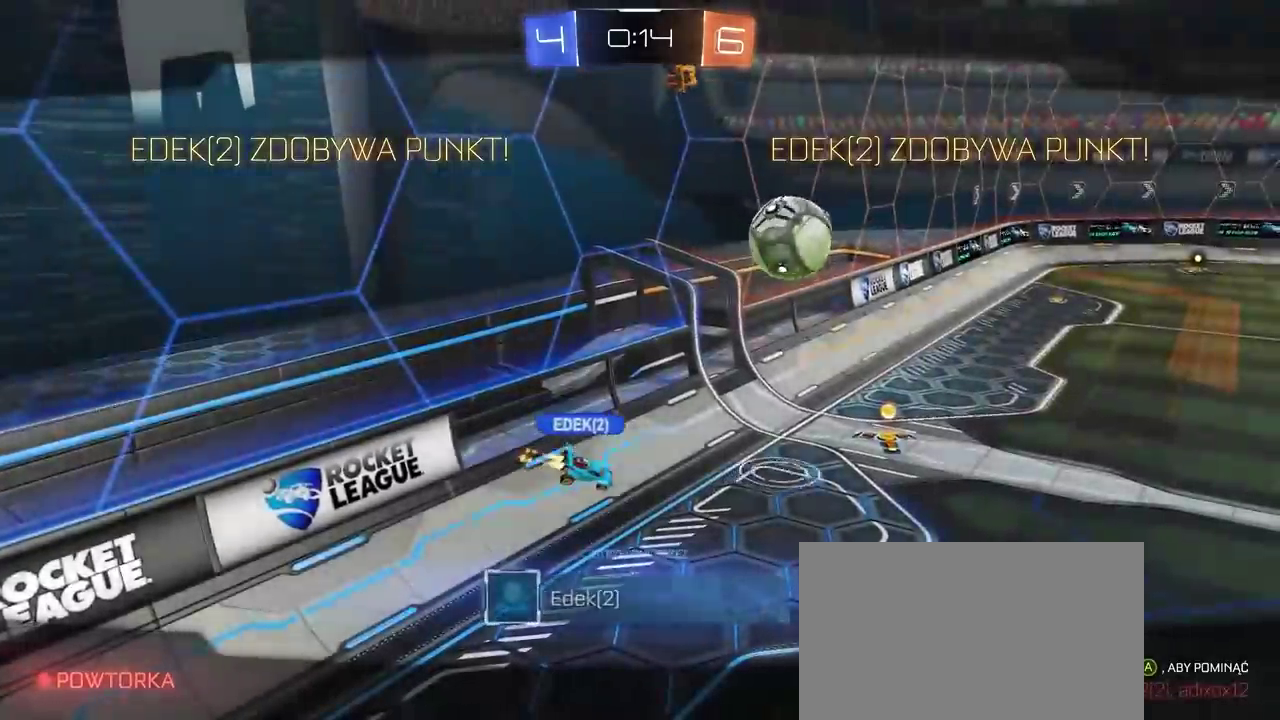
{"buttons": [], "left_stick": "center", "right_stick": "center", "events": [[17, "CROSS", "down"], [233, "CROSS", "up"], [367, "right_stick", "down-left"], [467, "right_stick", "center"]]}
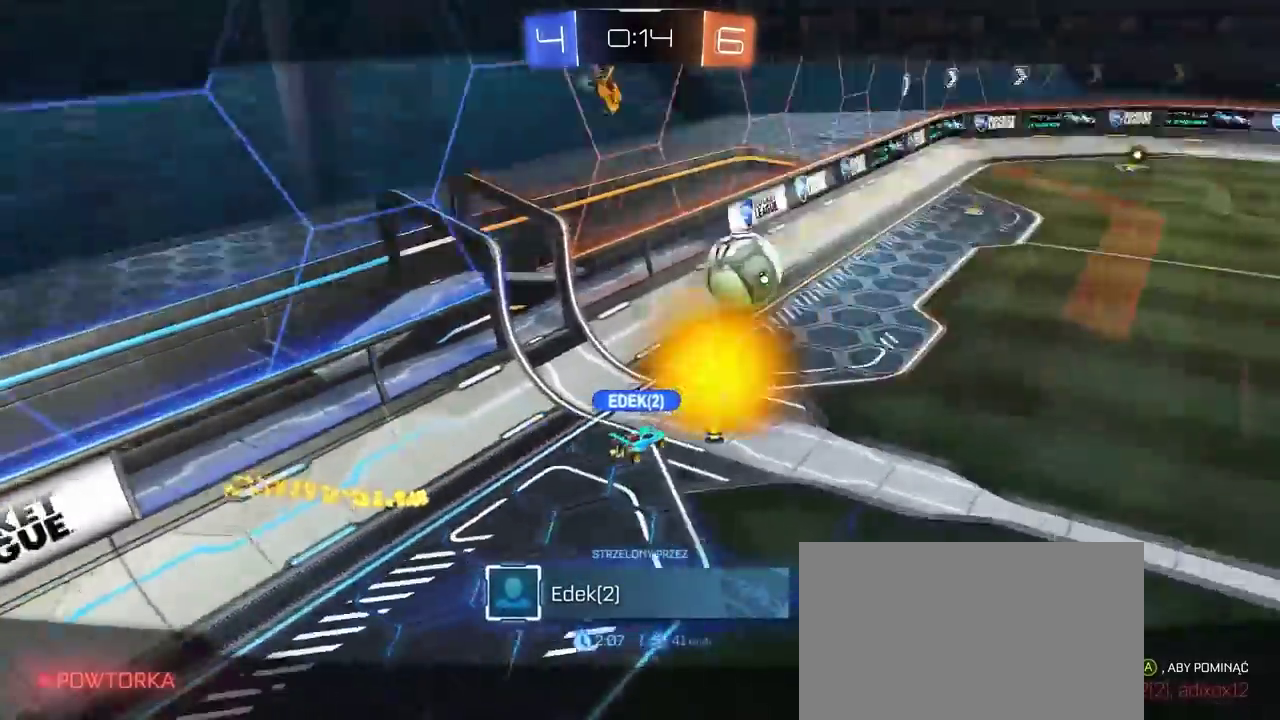
{"buttons": [], "left_stick": "center", "right_stick": "center", "events": [[17, "right_stick", "up-right"], [350, "right_stick", "center"]]}
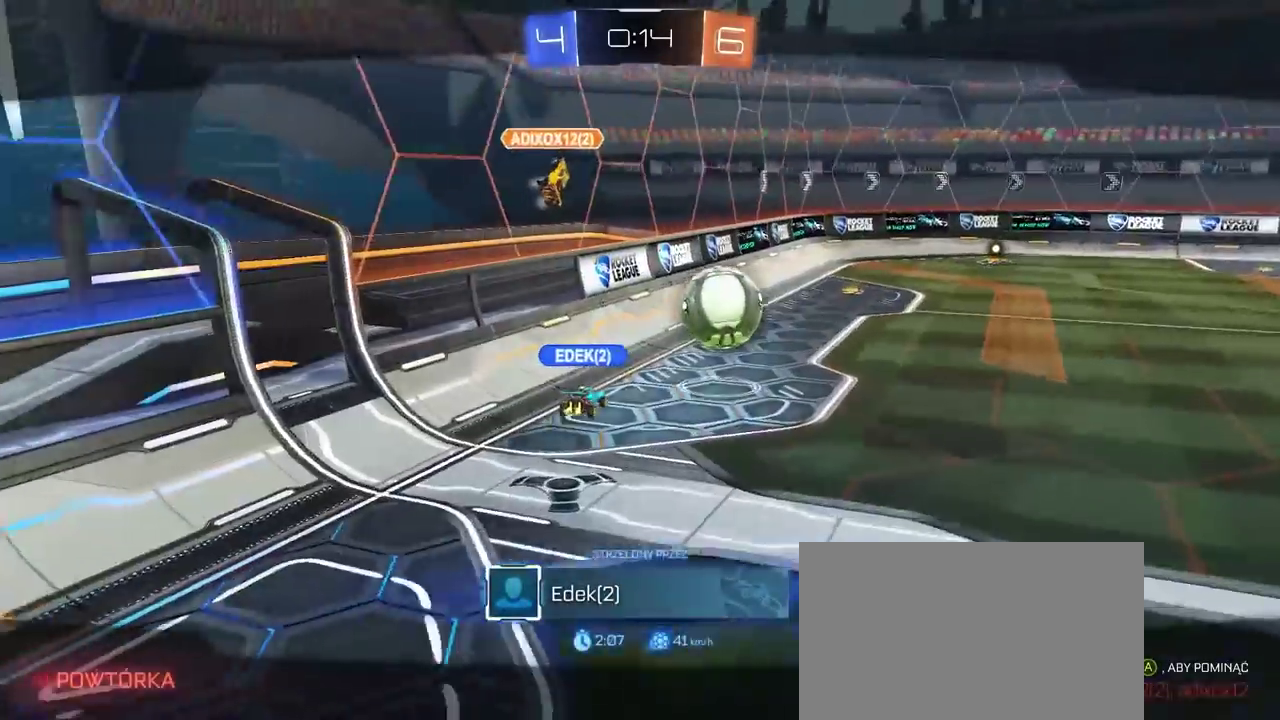
{"buttons": [], "left_stick": "center", "right_stick": "center", "events": [[333, "CROSS", "down"], [483, "CROSS", "up"]]}
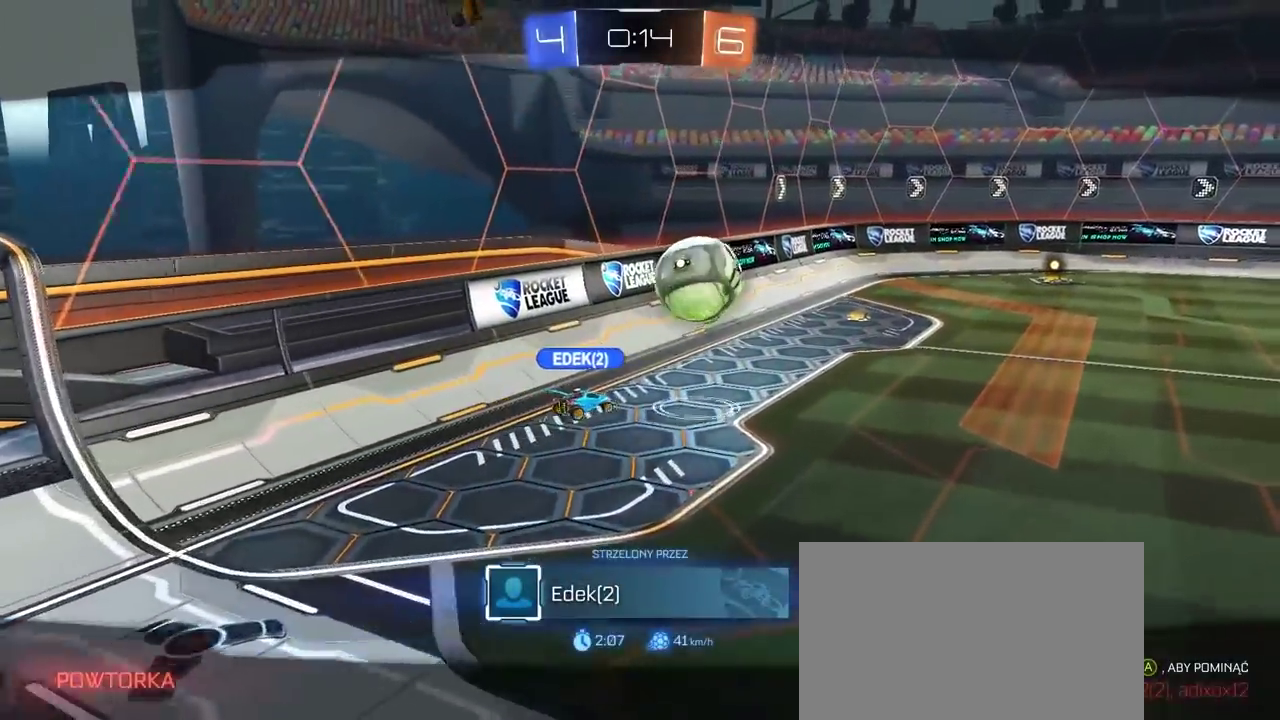
{"buttons": [], "left_stick": "center", "right_stick": "center", "events": [[83, "CROSS", "down"], [183, "CROSS", "up"], [317, "CROSS", "down"], [417, "CROSS", "up"]]}
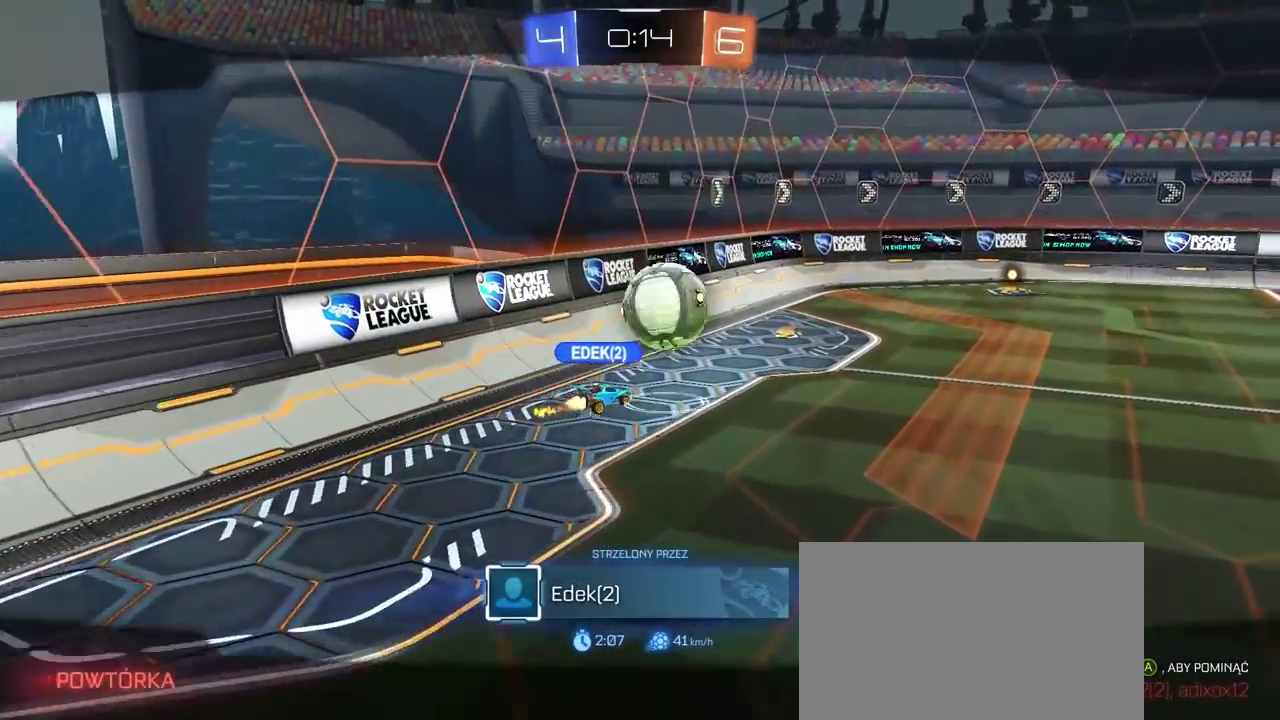
{"buttons": [], "left_stick": "center", "right_stick": "center", "events": [[267, "CROSS", "down"], [383, "CROSS", "up"]]}
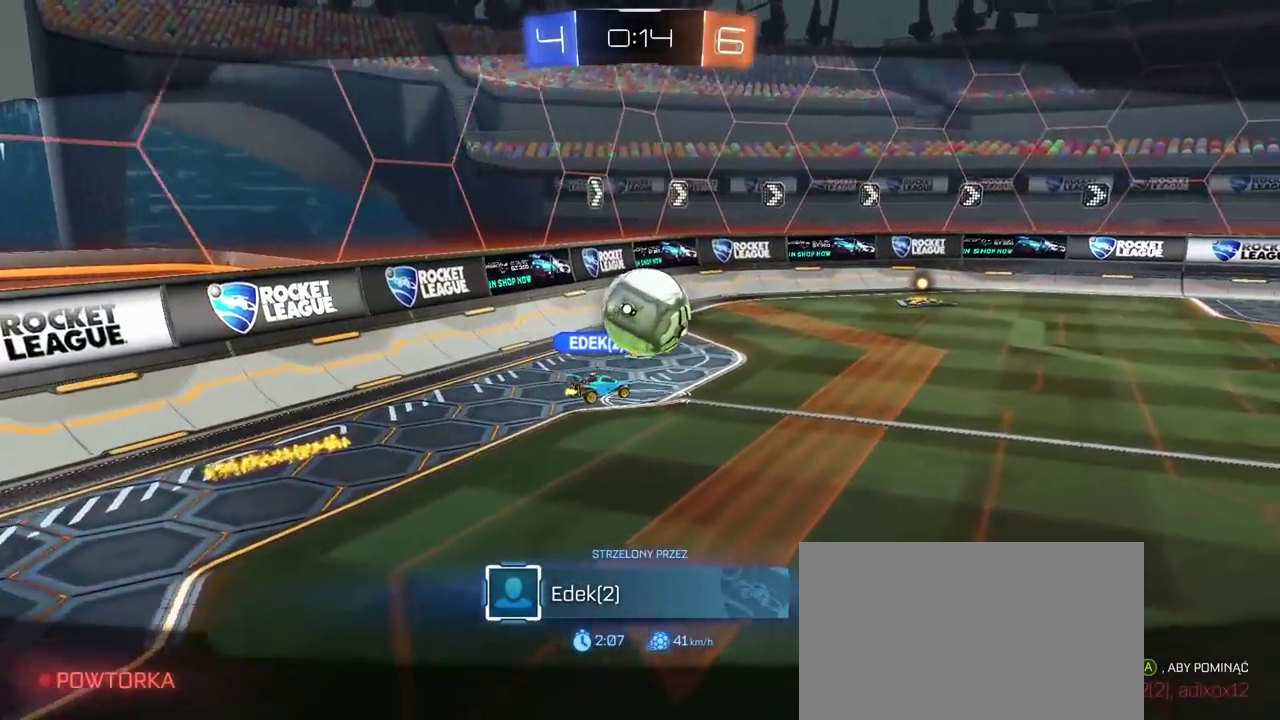
{"buttons": ["CROSS"], "left_stick": "center", "right_stick": "center", "events": [[17, "CROSS", "down"], [100, "CROSS", "up"], [183, "CROSS", "down"], [300, "CROSS", "up"], [367, "CROSS", "down"]]}
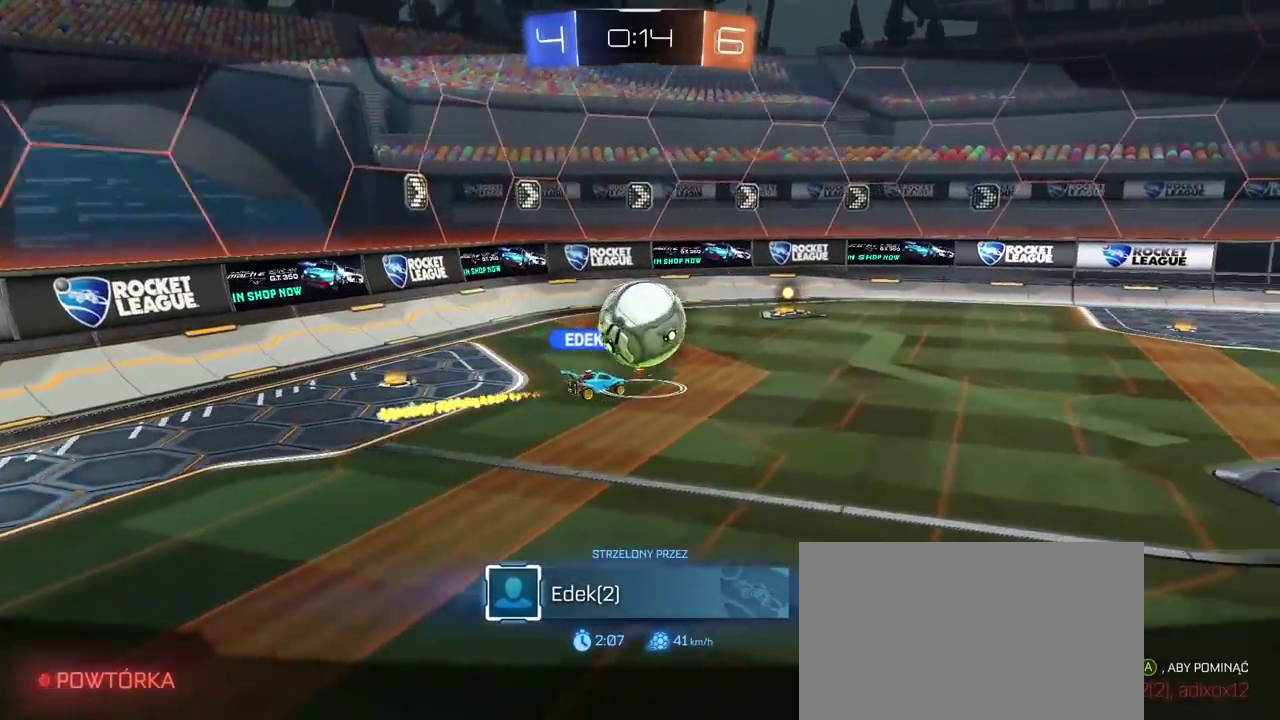
{"buttons": ["CROSS"], "left_stick": "center", "right_stick": "center", "events": [[17, "CROSS", "up"], [83, "CROSS", "down"], [200, "CROSS", "up"], [283, "CROSS", "down"], [367, "CROSS", "up"], [467, "CROSS", "down"]]}
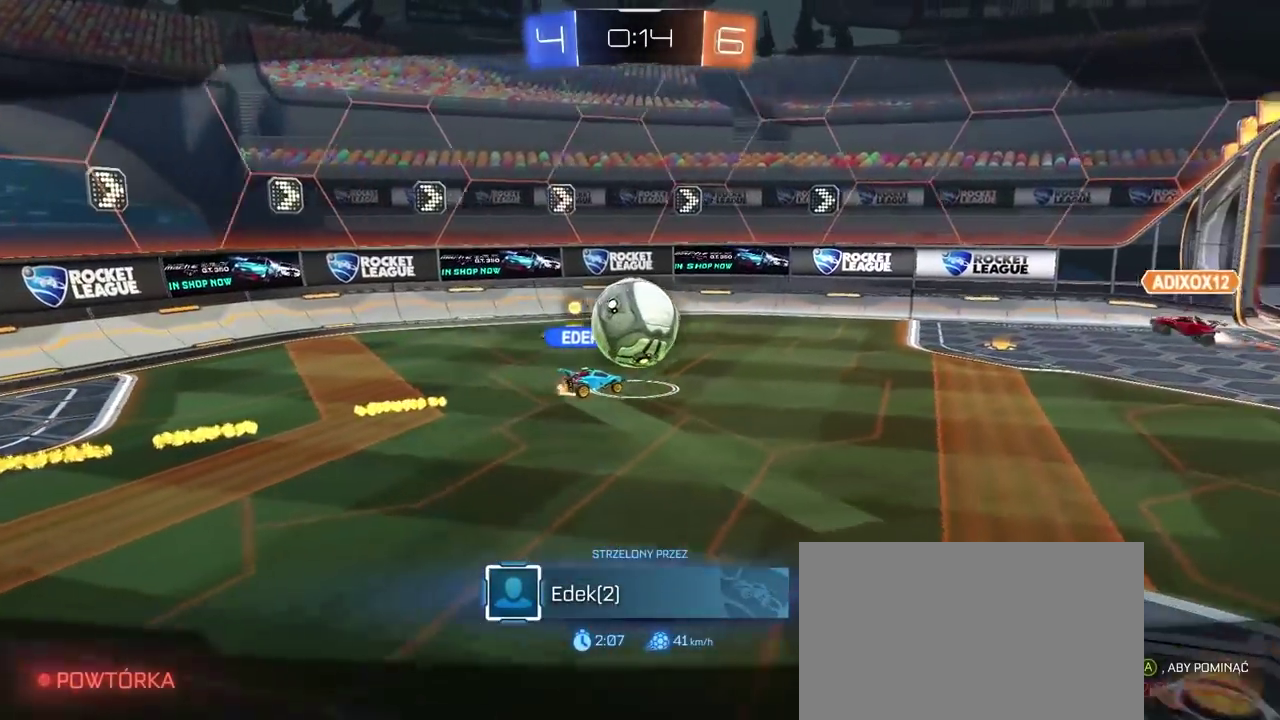
{"buttons": [], "left_stick": "center", "right_stick": "center", "events": [[83, "CROSS", "up"], [183, "CROSS", "down"], [267, "CROSS", "up"], [367, "CROSS", "down"], [483, "CROSS", "up"]]}